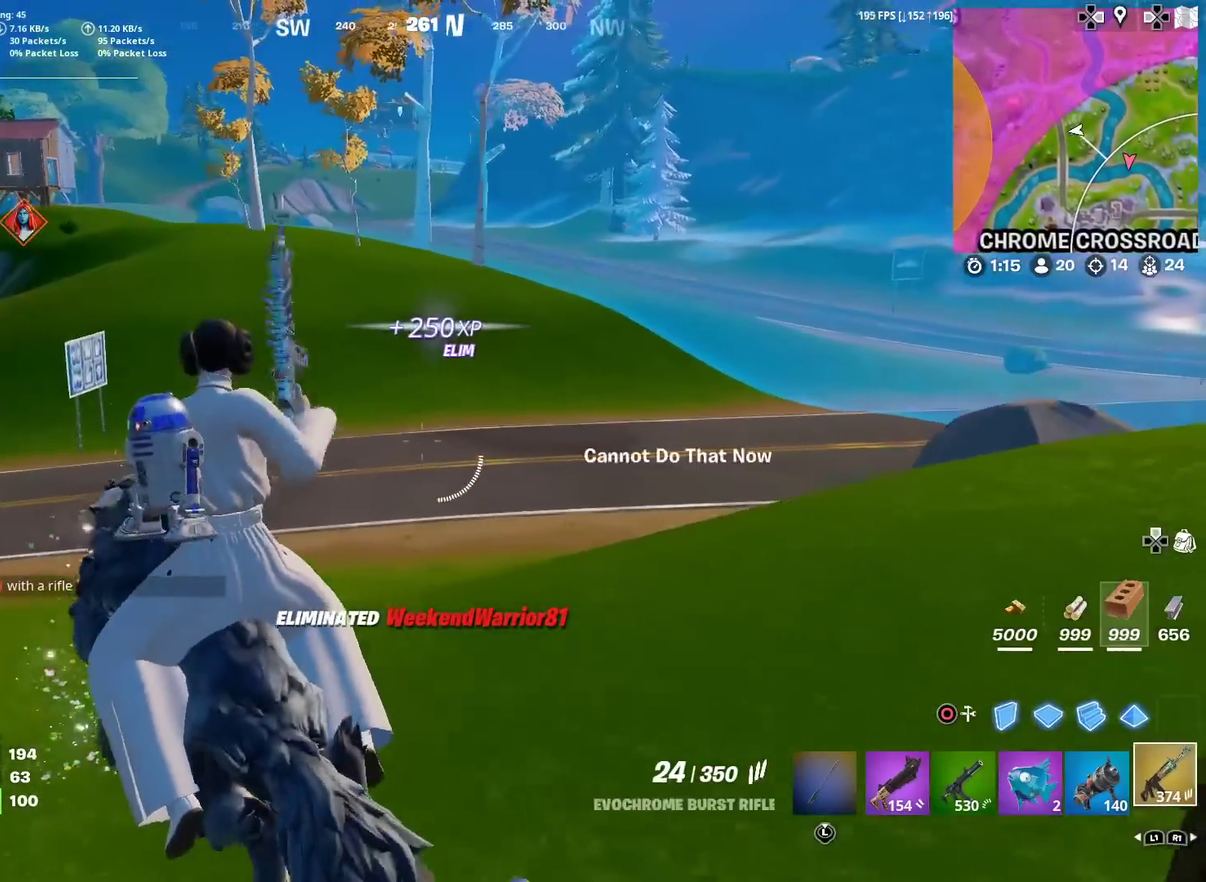
Gameplay with a controller (PlayStation layout); each line is a JSON object with the inputs held at the frame after it (dt_ms = milliseconds from this image to that frame). "events" lists button and stick changes between this image and that frame as [ms after this image, input, new state], when the widget could be followed in between. Not read: TOUCHPAD.
{"dt_ms": 300, "buttons": [], "left_stick": "up-left", "right_stick": "center", "events": [[33, "left_stick", "up-left"], [83, "SQUARE", "down"], [150, "SQUARE", "up"], [250, "SQUARE", "down"], [300, "SQUARE", "up"]]}
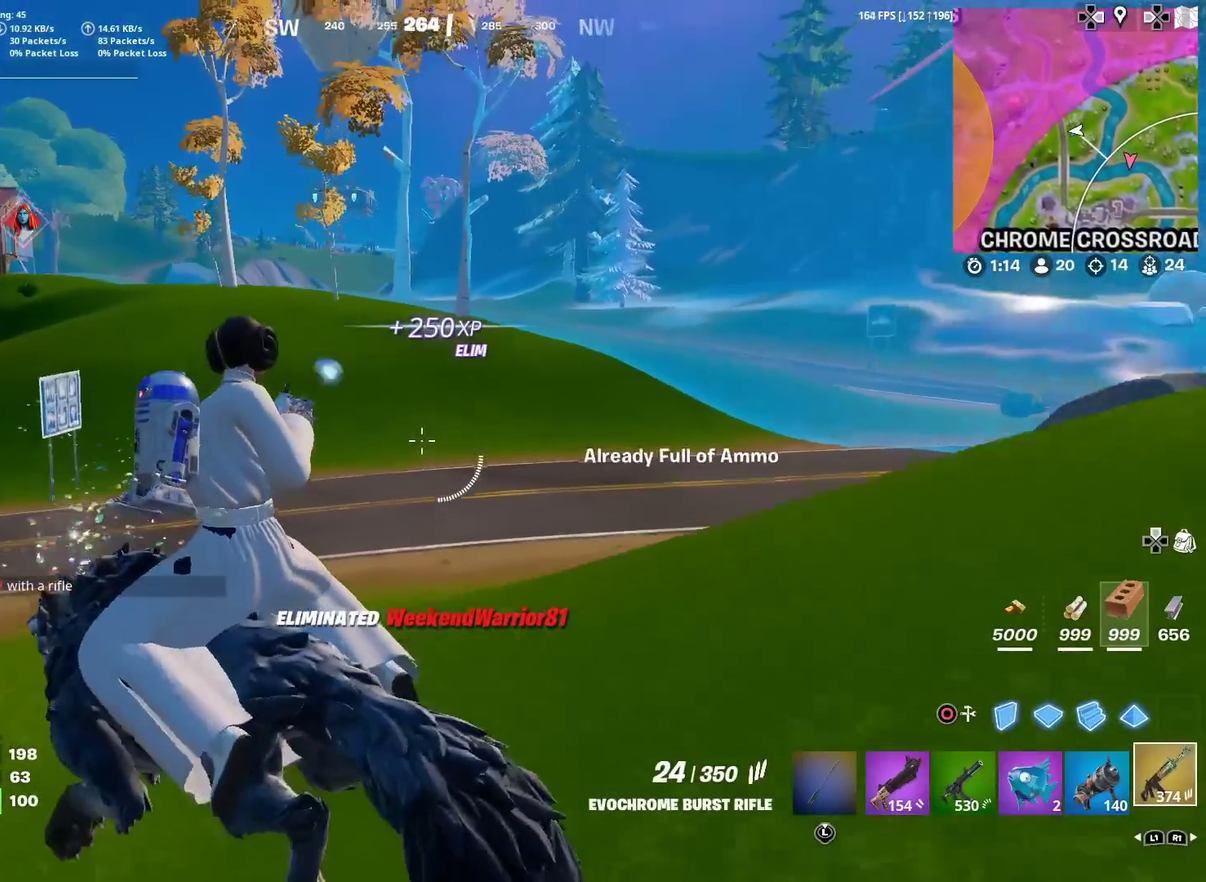
{"dt_ms": 701, "buttons": [], "left_stick": "up-left", "right_stick": "center", "events": []}
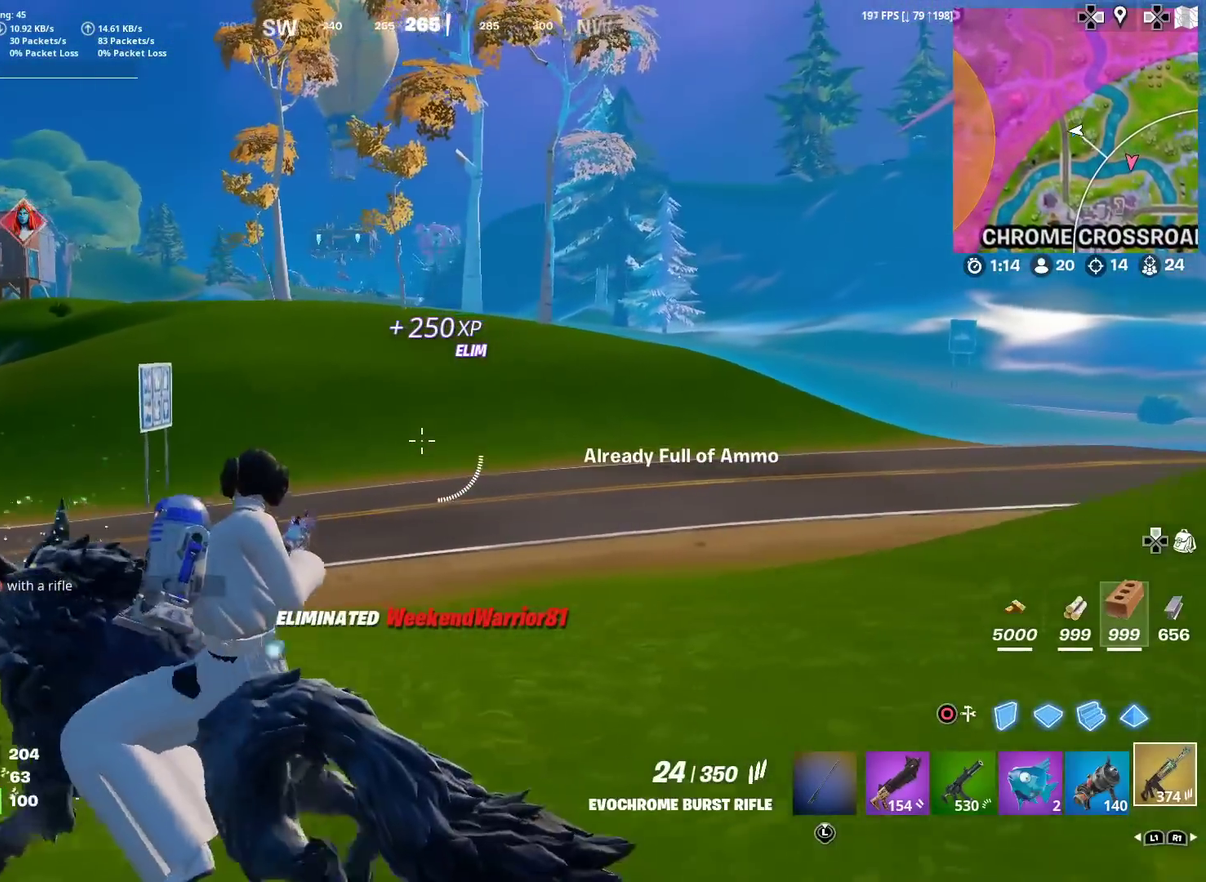
{"dt_ms": 300, "buttons": [], "left_stick": "up-left", "right_stick": "center", "events": [[83, "CROSS", "down"], [150, "CROSS", "up"]]}
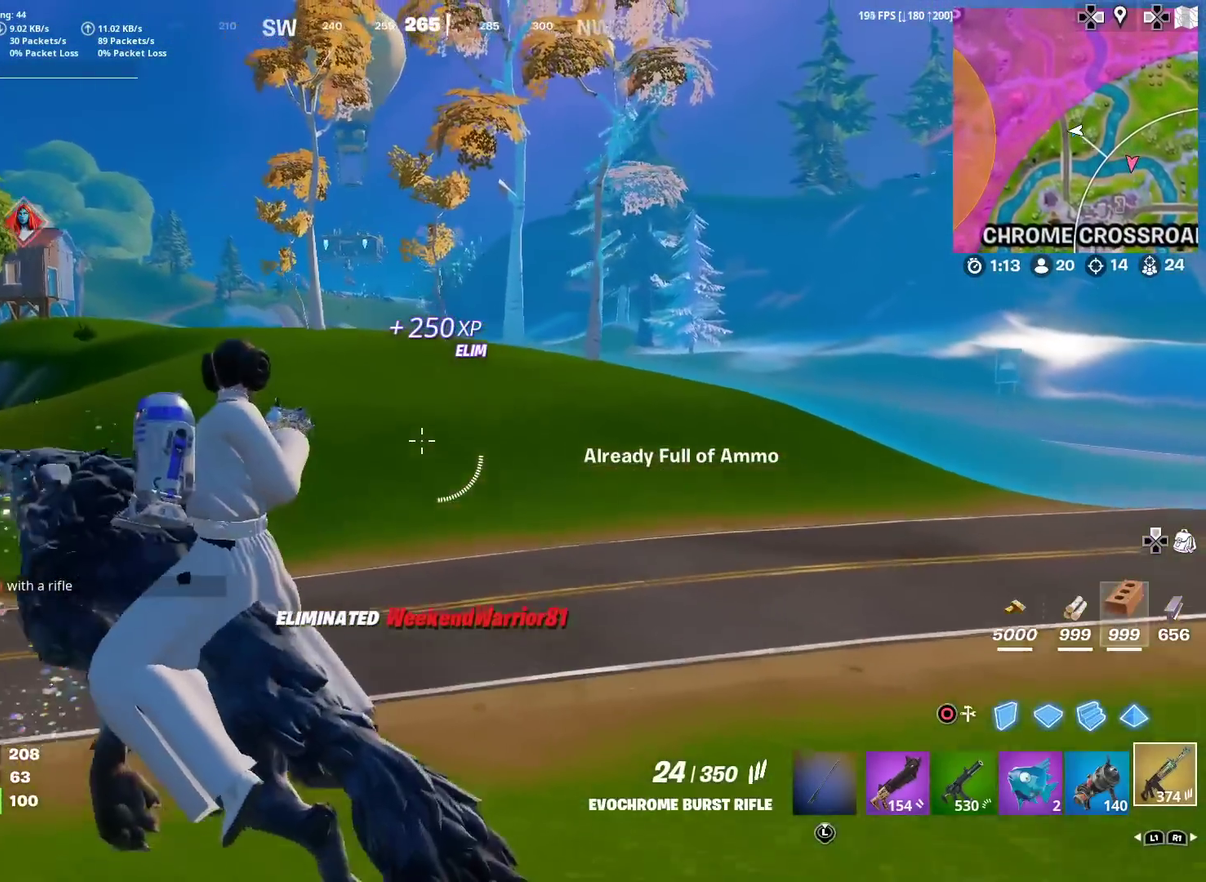
{"dt_ms": 901, "buttons": [], "left_stick": "left", "right_stick": "center", "events": [[668, "left_stick", "left"], [701, "right_stick", "up-left"], [751, "right_stick", "center"]]}
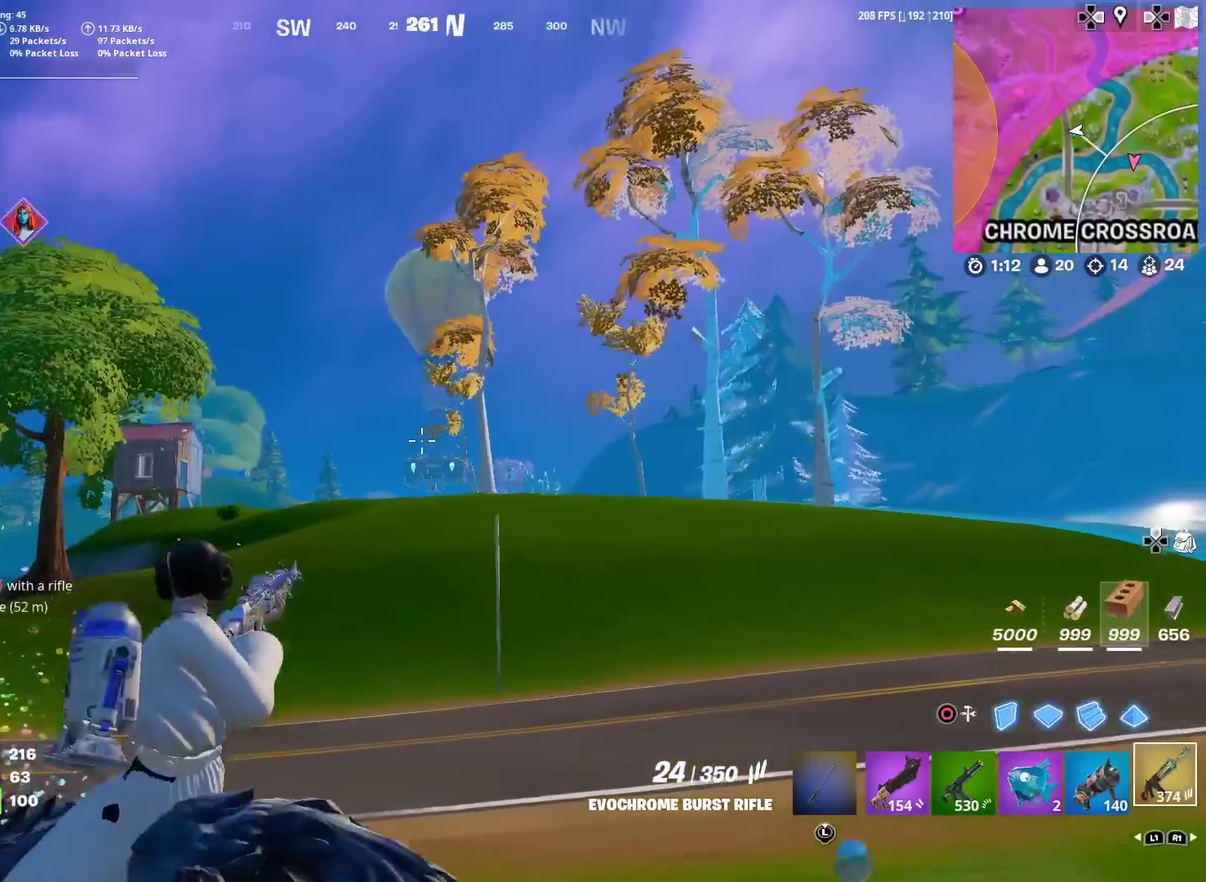
{"dt_ms": 301, "buttons": [], "left_stick": "up-left", "right_stick": "center", "events": [[134, "left_stick", "up-left"]]}
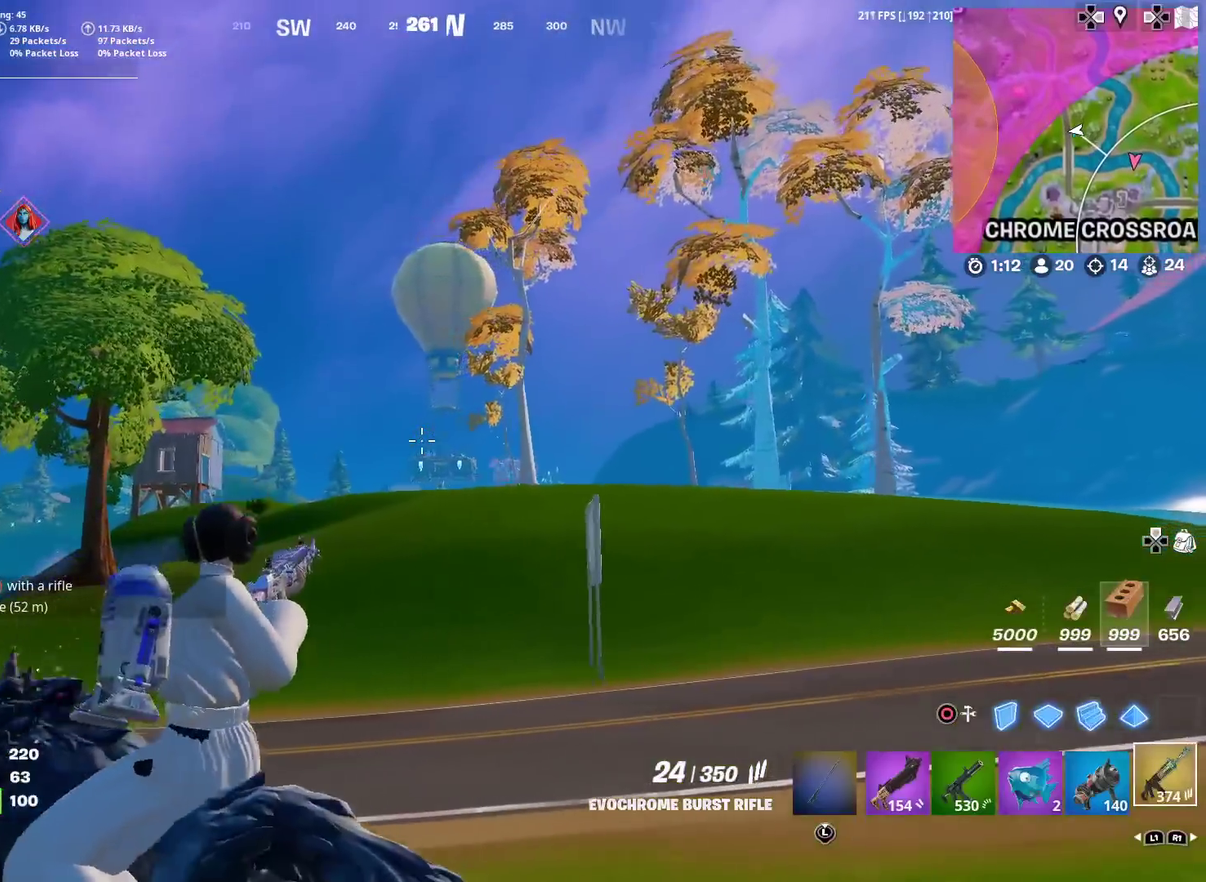
{"dt_ms": 700, "buttons": [], "left_stick": "up", "right_stick": "down-left", "events": [[667, "right_stick", "down-left"], [700, "left_stick", "up"]]}
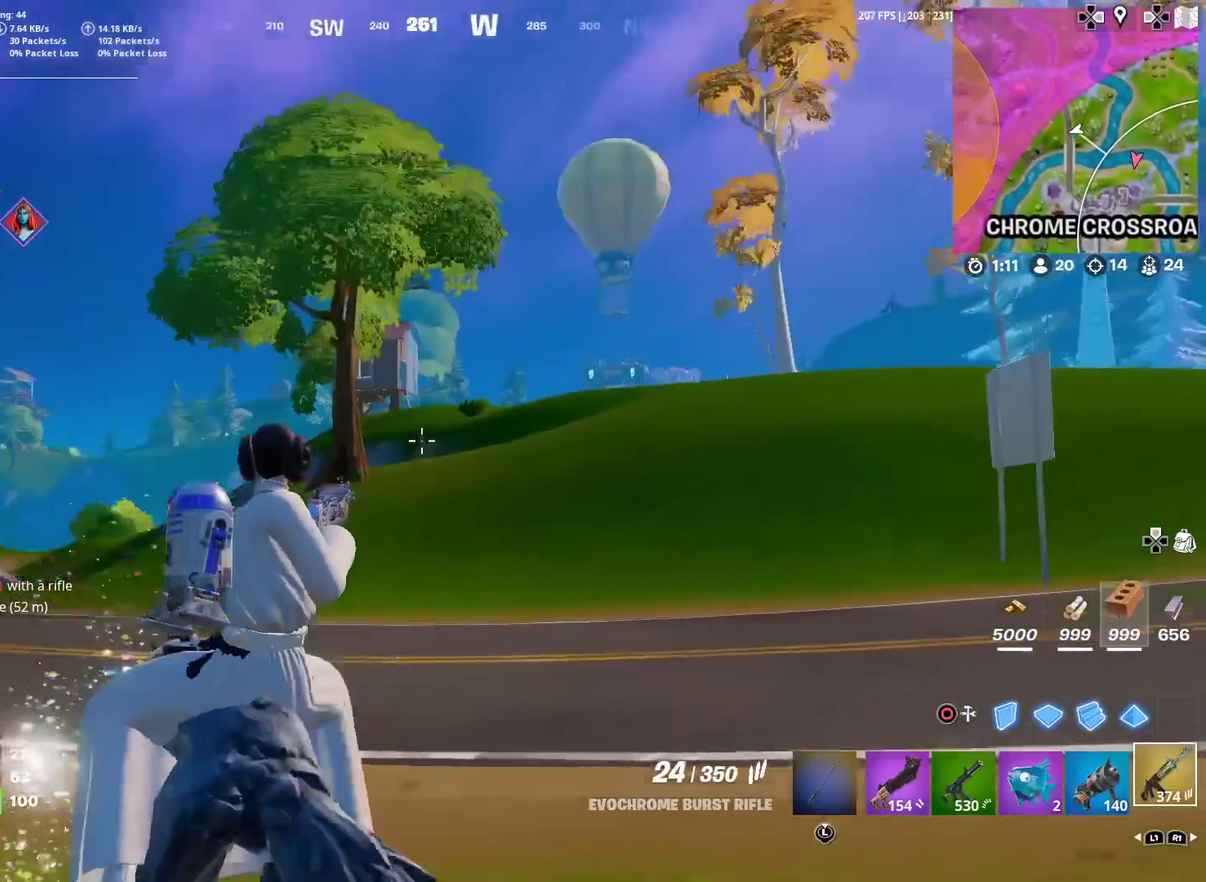
{"dt_ms": 301, "buttons": [], "left_stick": "up", "right_stick": "center", "events": [[100, "right_stick", "center"]]}
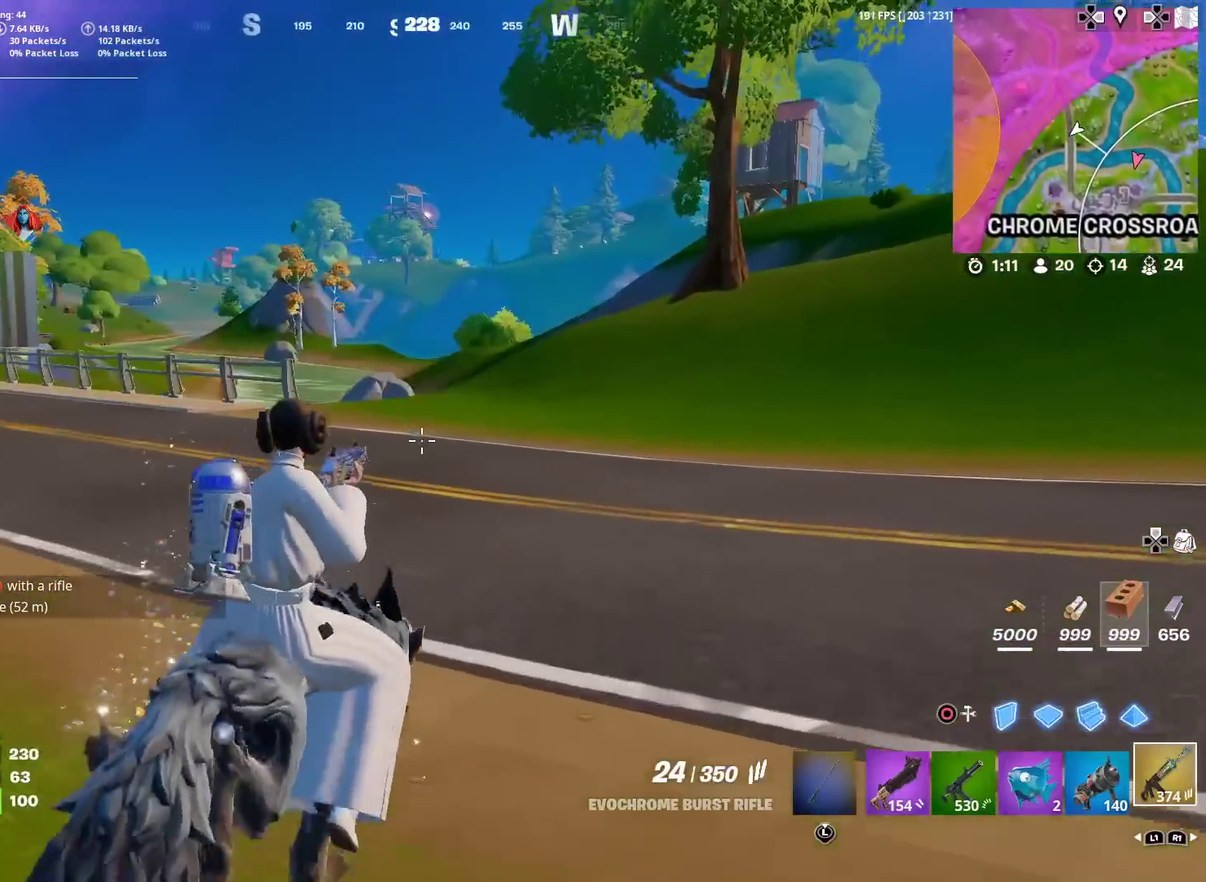
{"dt_ms": 600, "buttons": [], "left_stick": "up", "right_stick": "center"}
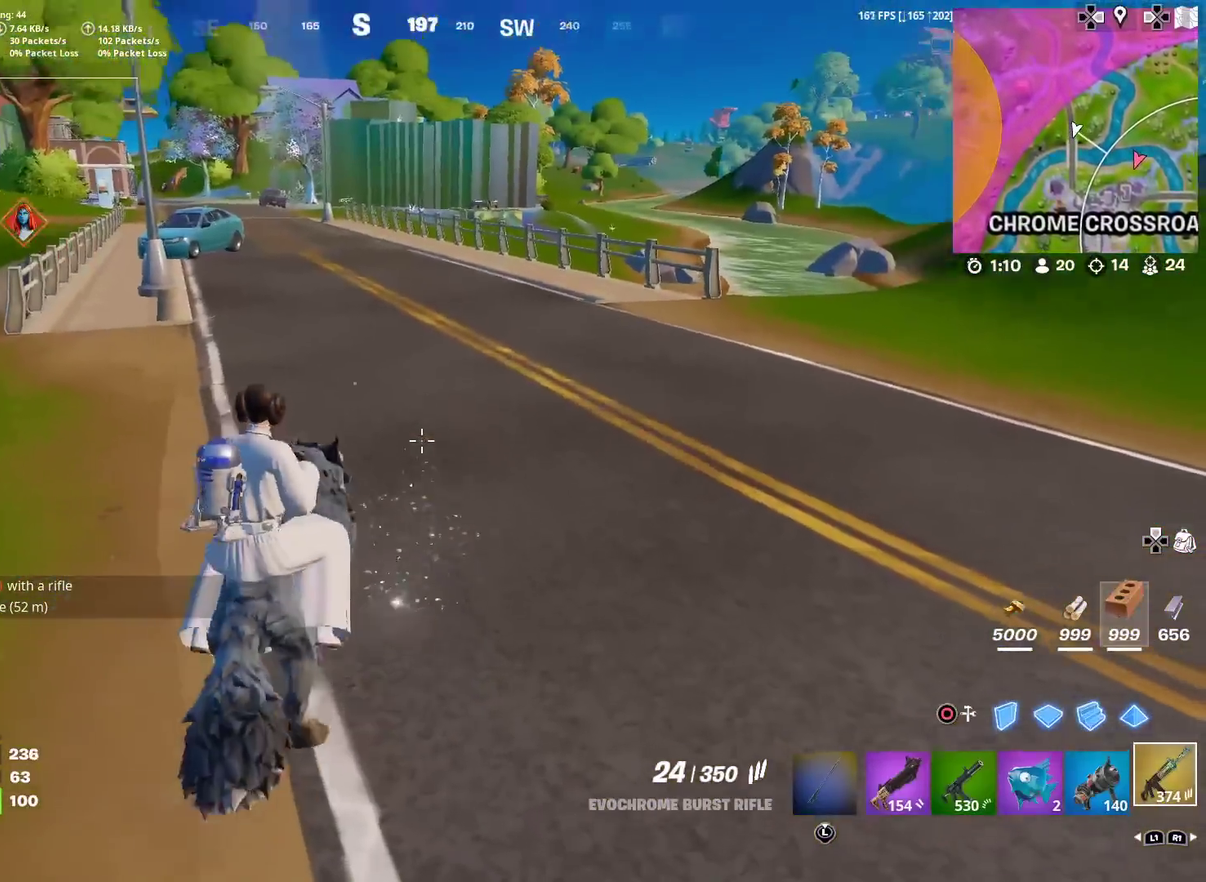
{"dt_ms": 401, "buttons": [], "left_stick": "up-right", "right_stick": "center", "events": [[134, "left_stick", "up-right"]]}
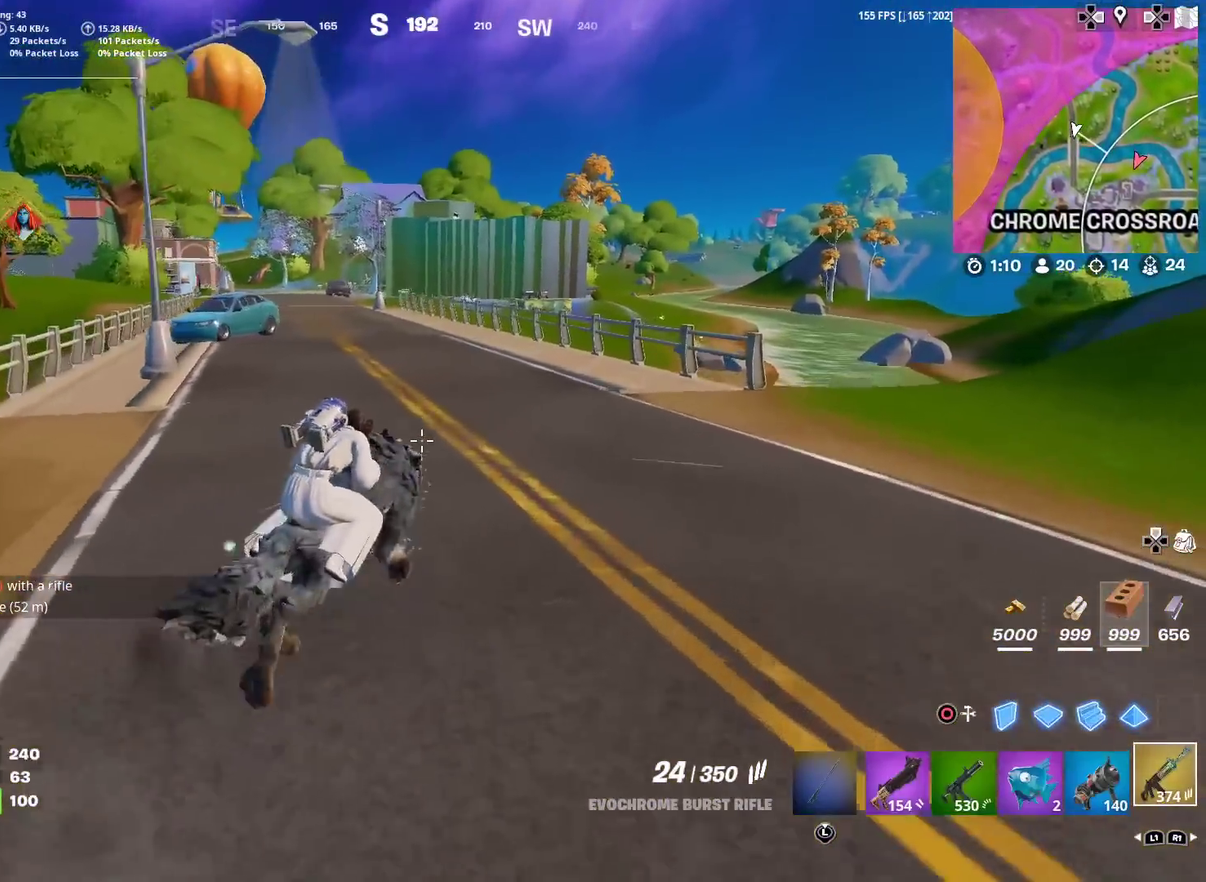
{"dt_ms": 600, "buttons": [], "left_stick": "up", "right_stick": "center", "events": [[233, "left_stick", "up"]]}
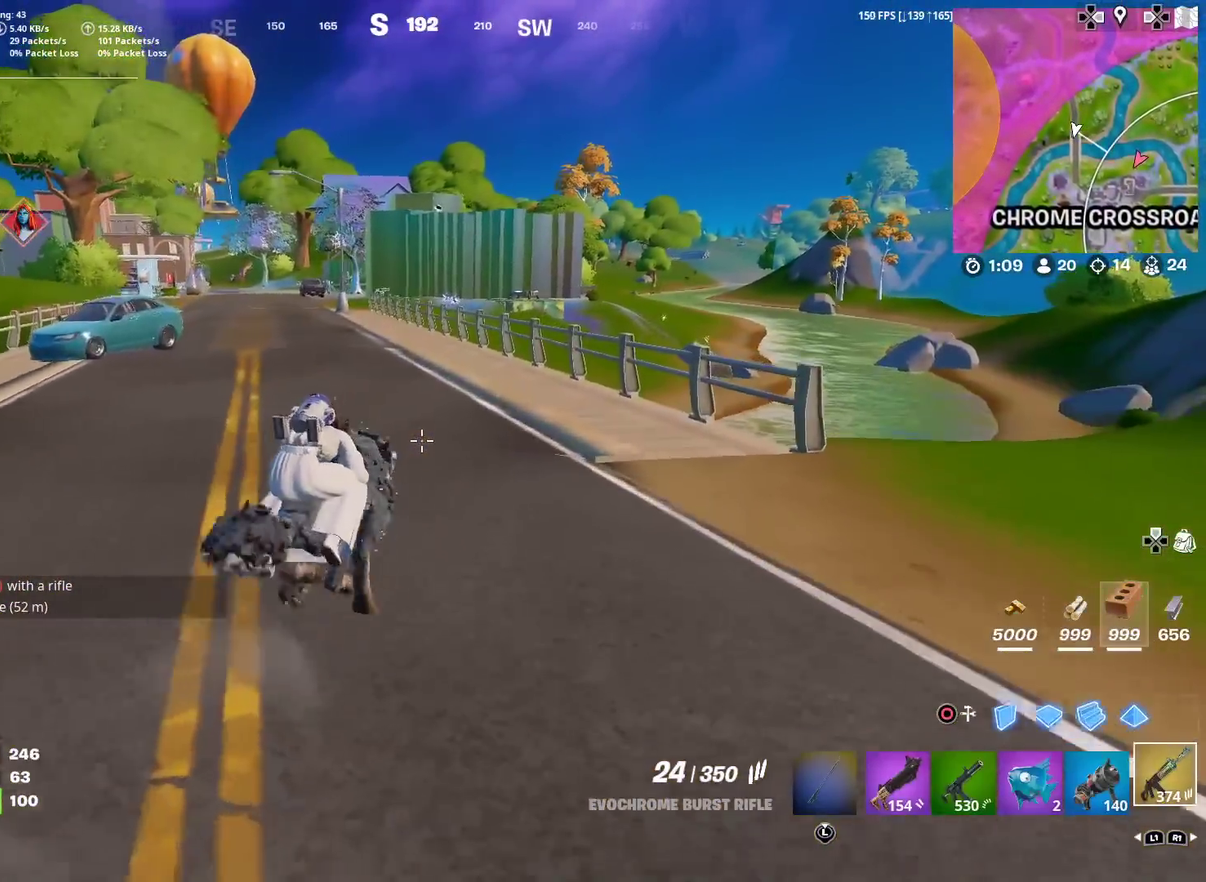
{"dt_ms": 401, "buttons": [], "left_stick": "up", "right_stick": "center", "events": []}
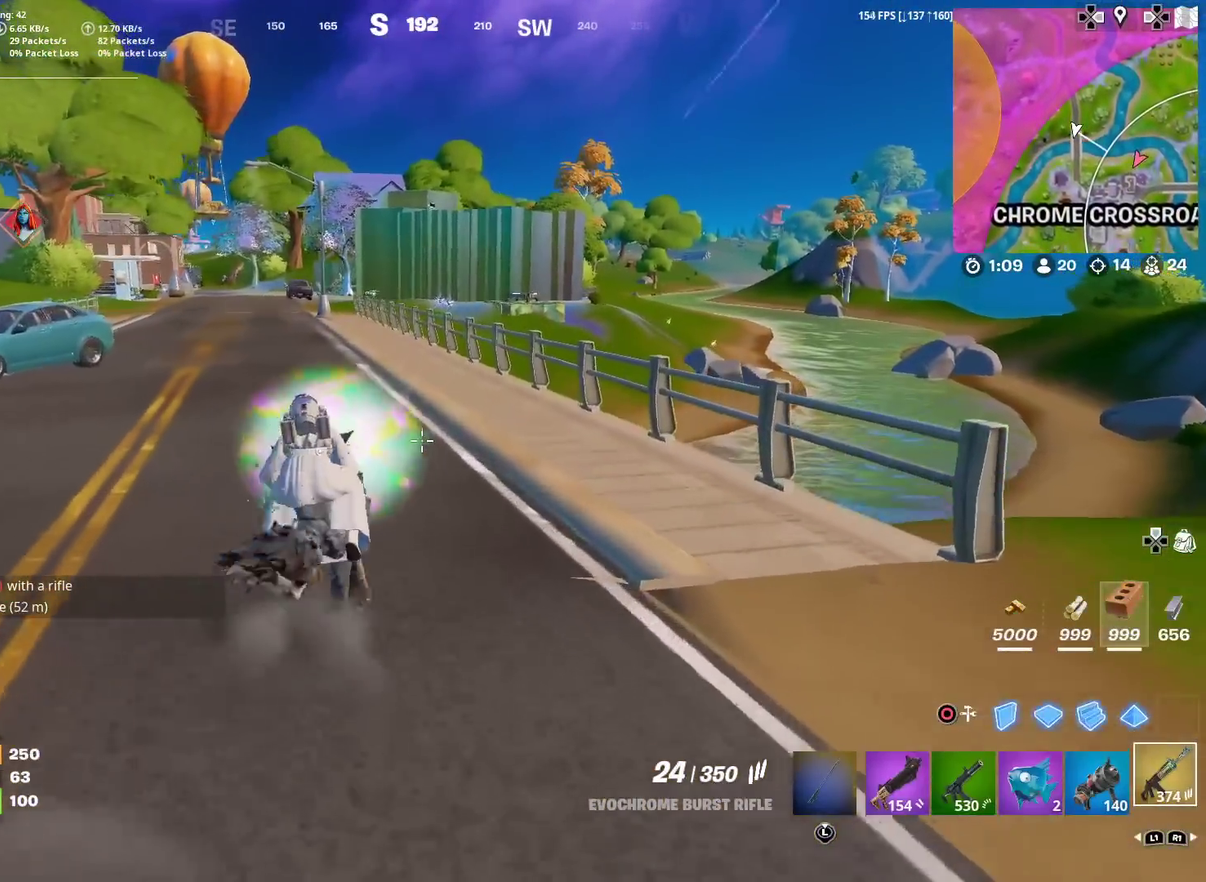
{"dt_ms": 500, "buttons": [], "left_stick": "up", "right_stick": "center", "events": []}
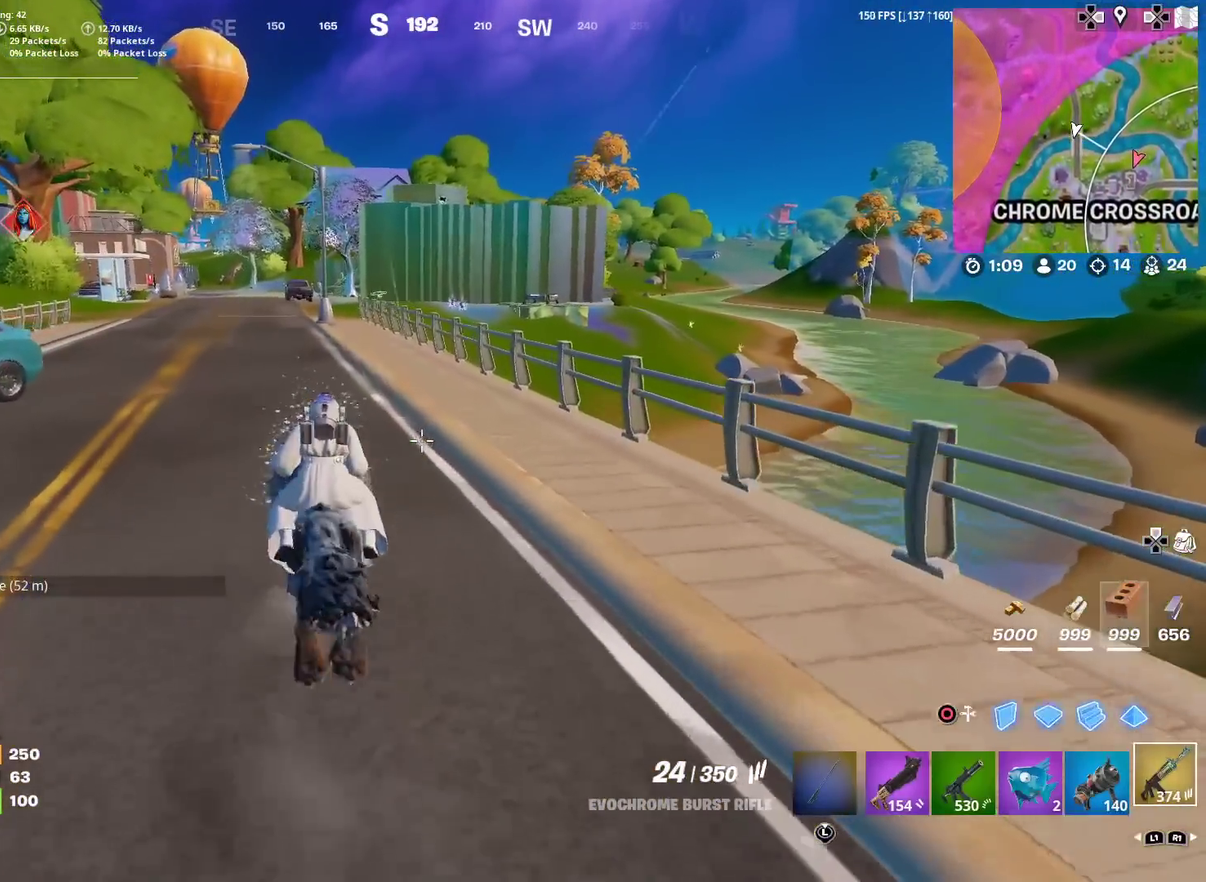
{"dt_ms": 501, "buttons": [], "left_stick": "up-left", "right_stick": "center", "events": [[200, "left_stick", "up-left"]]}
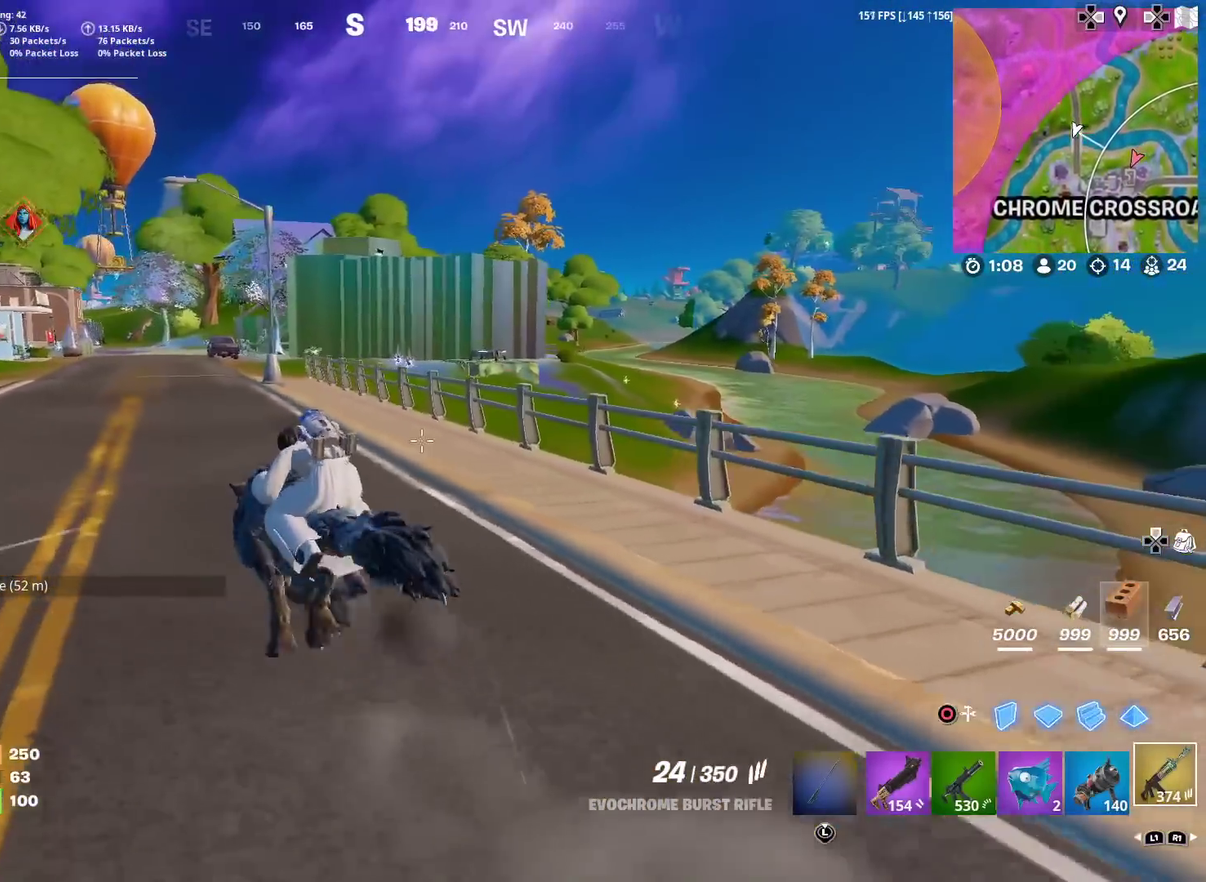
{"dt_ms": 500, "buttons": [], "left_stick": "up-left", "right_stick": "center", "events": []}
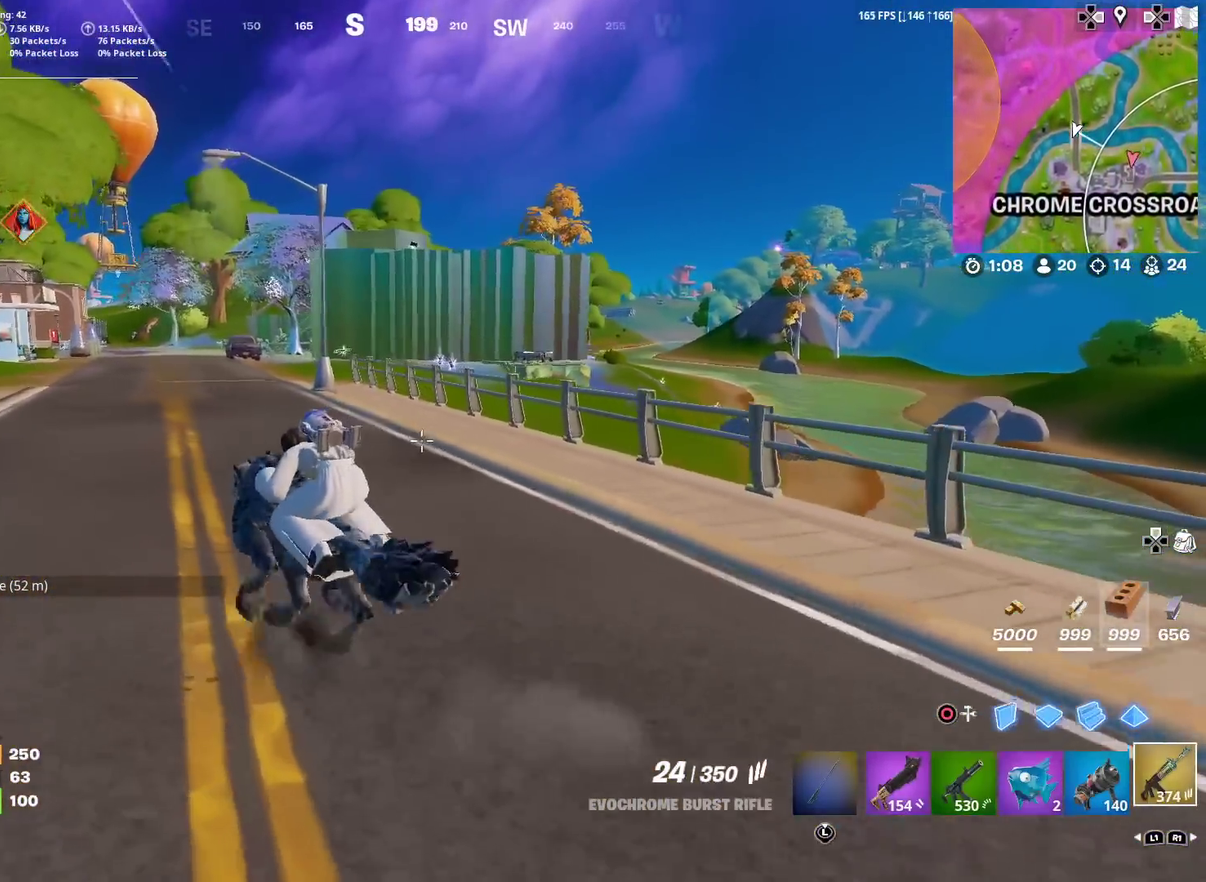
{"dt_ms": 501, "buttons": [], "left_stick": "left", "right_stick": "center"}
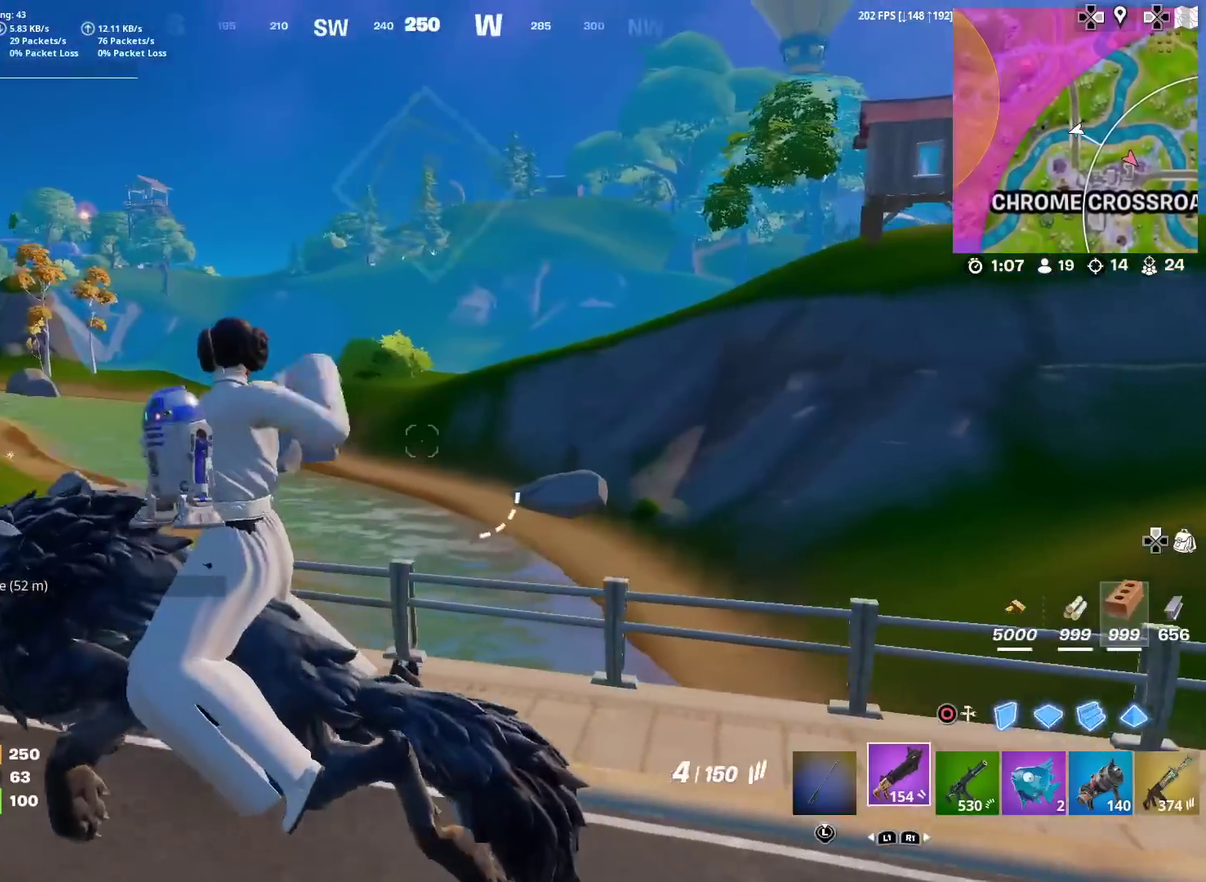
{"dt_ms": 400, "buttons": [], "left_stick": "left", "right_stick": "center", "events": [[233, "SQUARE", "down"], [317, "SQUARE", "up"]]}
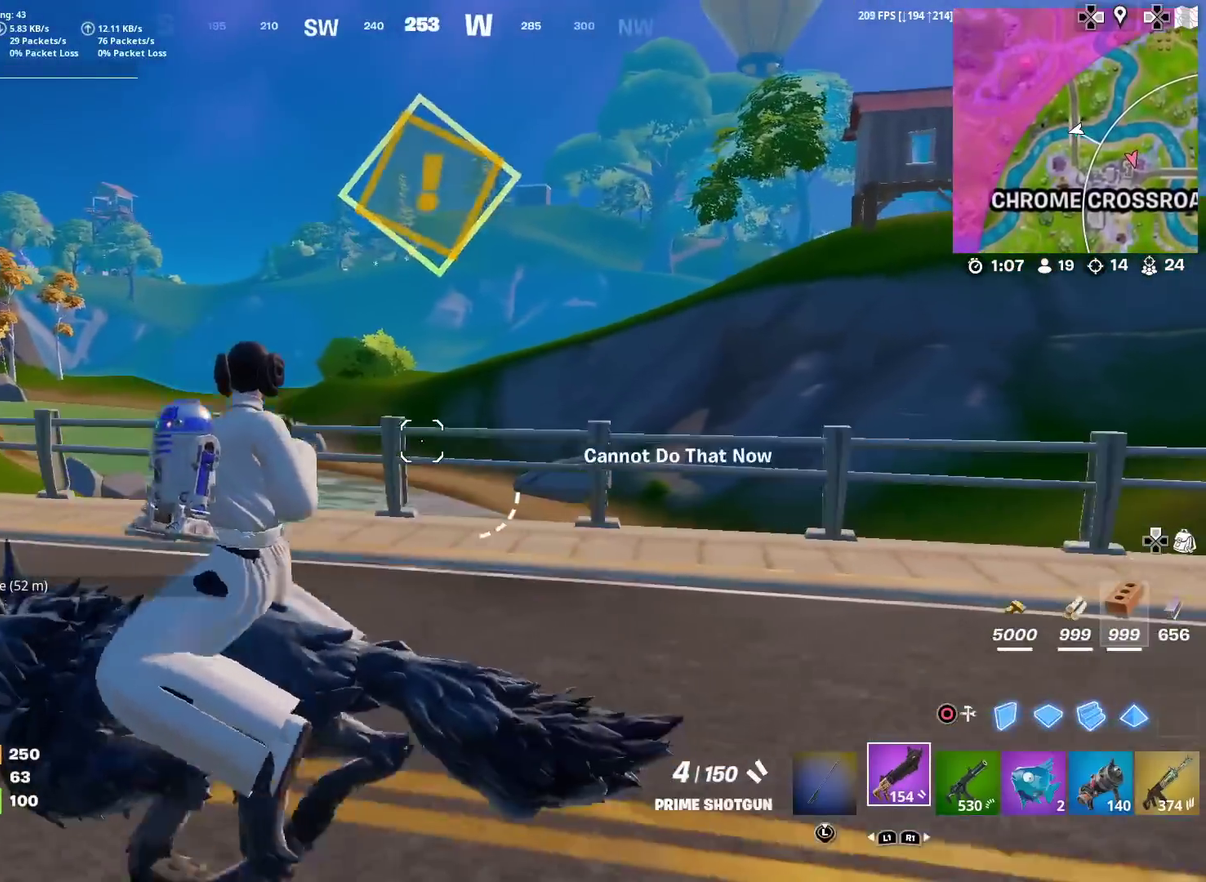
{"dt_ms": 601, "buttons": [], "left_stick": "left", "right_stick": "center", "events": [[17, "SQUARE", "down"], [83, "SQUARE", "up"]]}
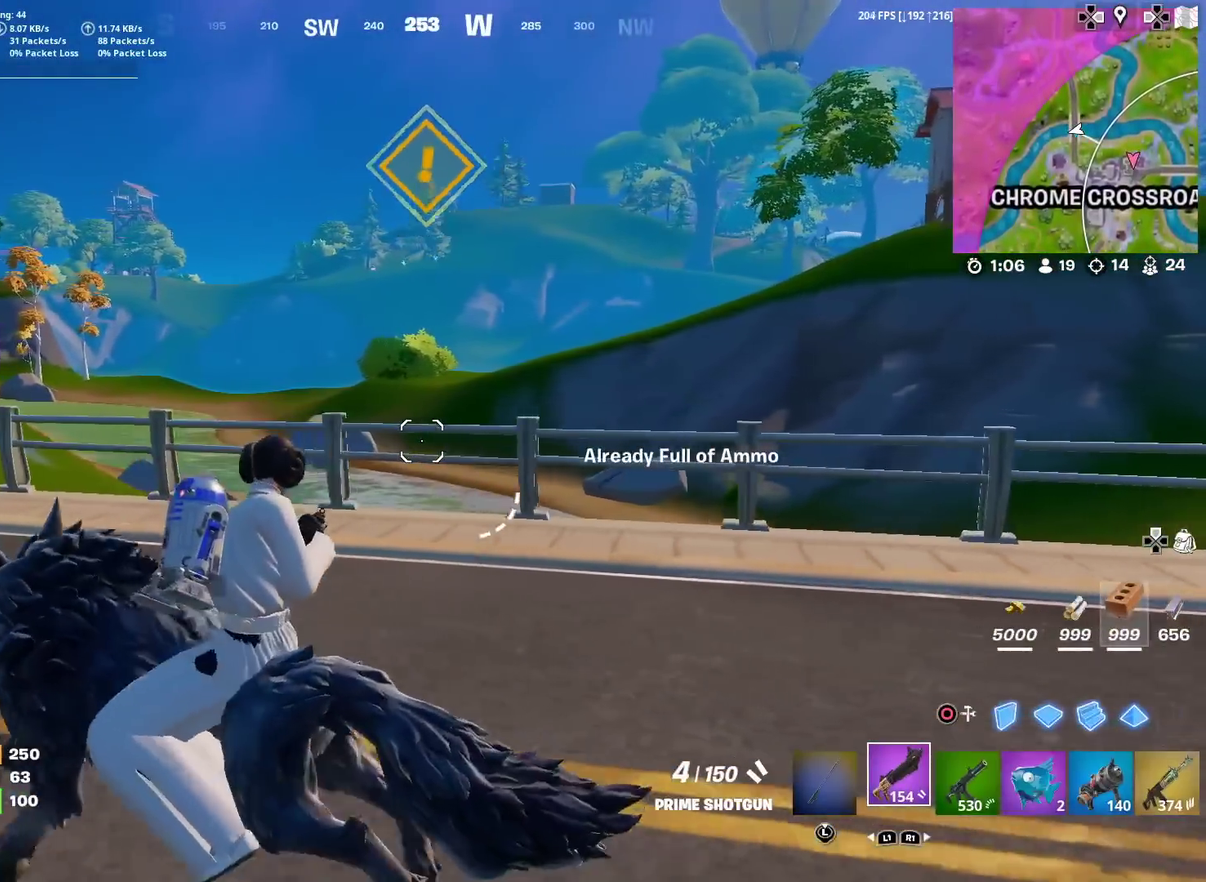
{"dt_ms": 300, "buttons": [], "left_stick": "left", "right_stick": "center", "events": []}
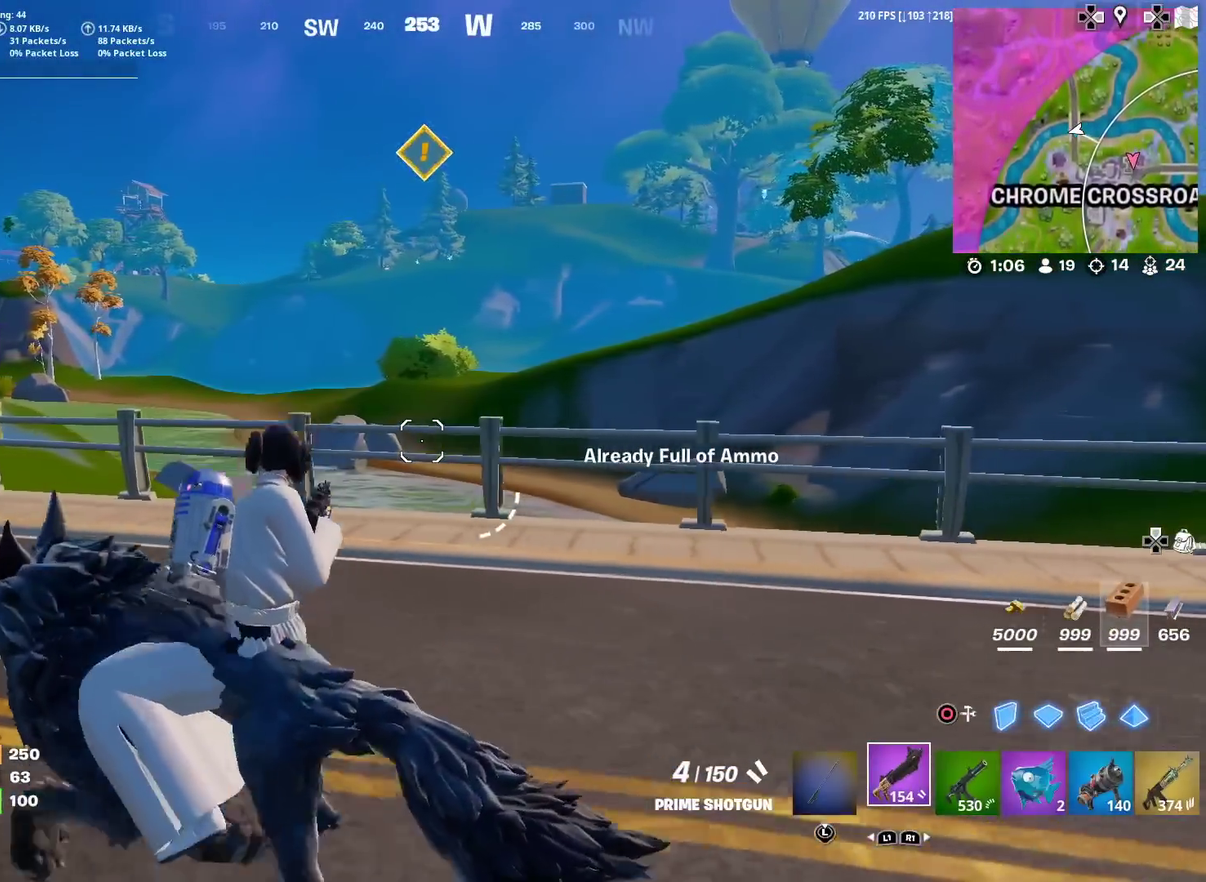
{"dt_ms": 701, "buttons": ["SQUARE"], "left_stick": "left", "right_stick": "center", "events": [[100, "R1", "down"], [233, "R1", "up"], [484, "CROSS", "down"], [567, "CROSS", "up"], [617, "SQUARE", "down"]]}
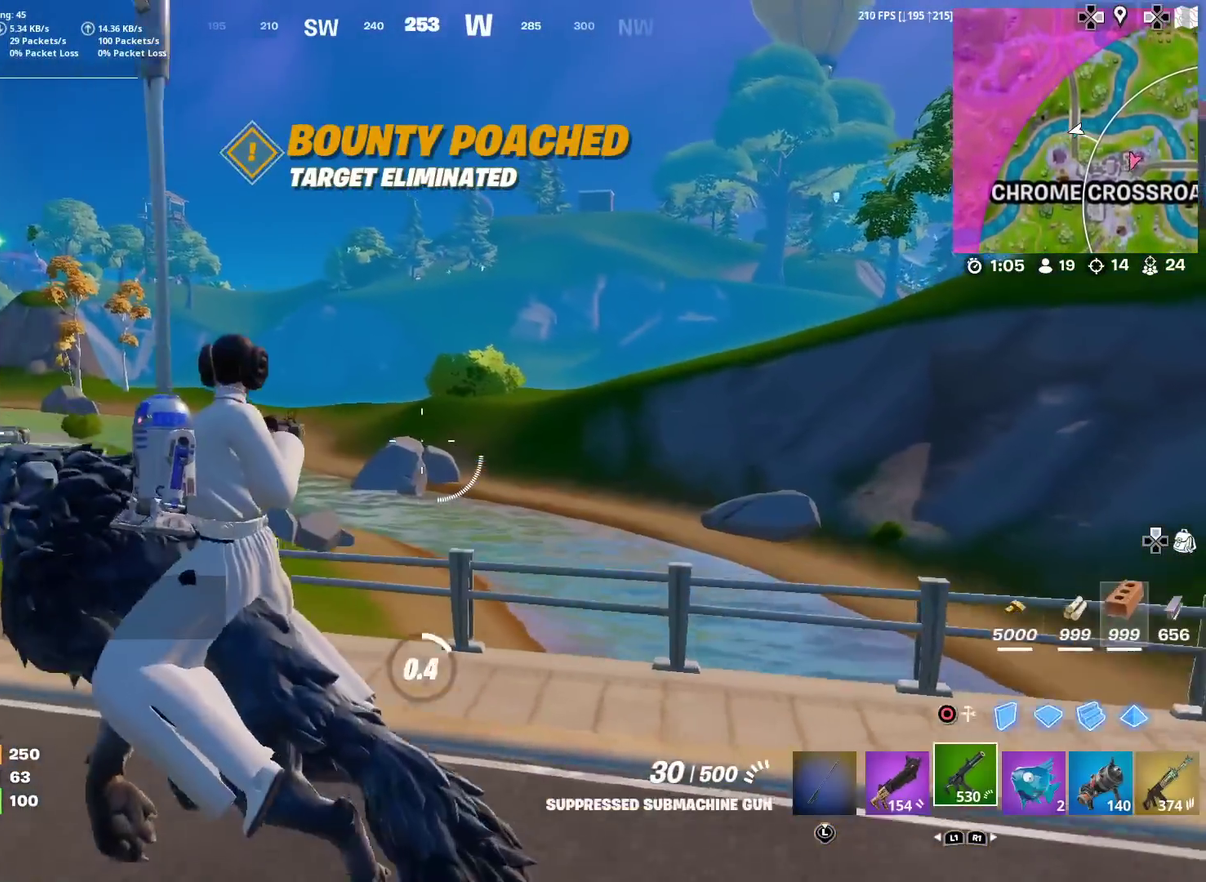
{"dt_ms": 300, "buttons": [], "left_stick": "left", "right_stick": "center", "events": [[33, "SQUARE", "up"], [116, "SQUARE", "down"], [200, "SQUARE", "up"]]}
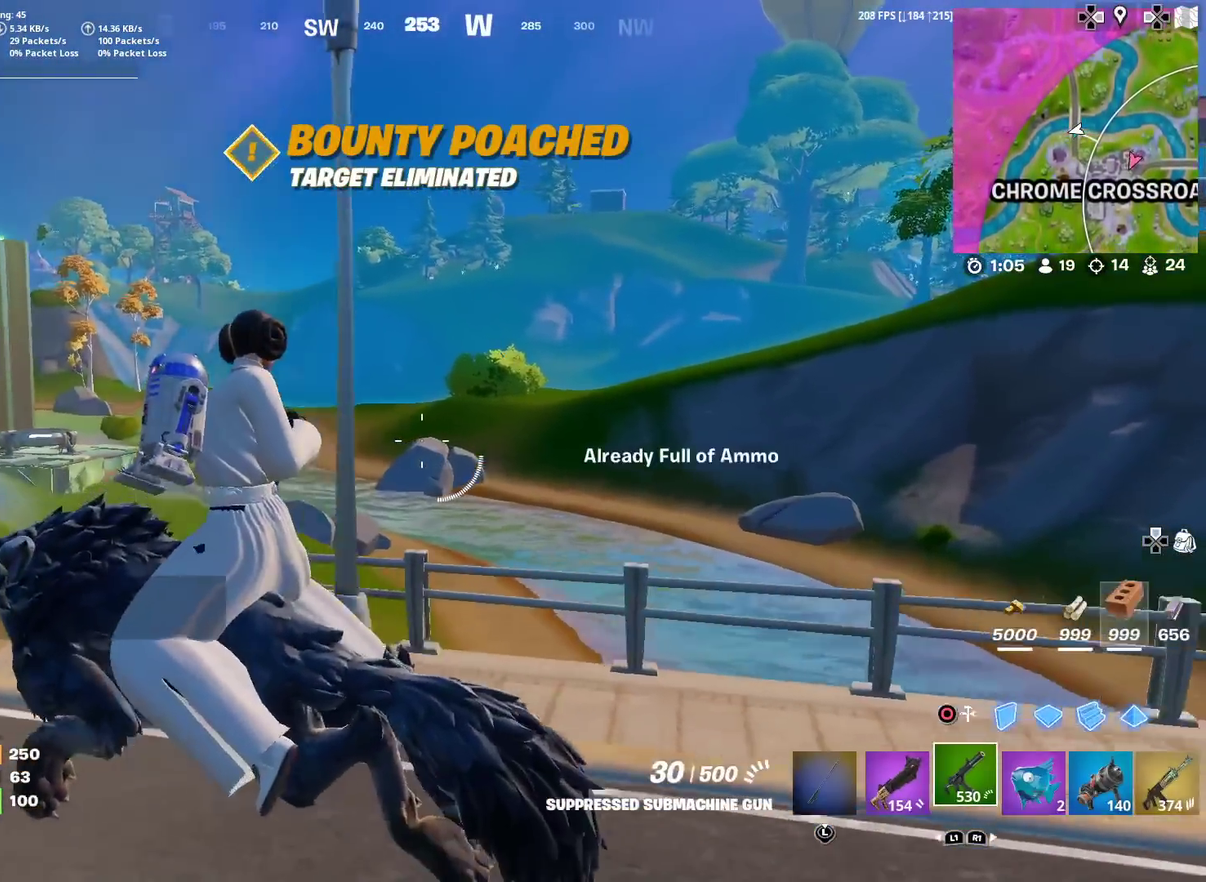
{"dt_ms": 901, "buttons": [], "left_stick": "up", "right_stick": "center", "events": [[33, "left_stick", "up-left"], [317, "L1", "down"], [400, "L1", "up"], [467, "L1", "down"], [584, "L1", "up"], [901, "left_stick", "up"]]}
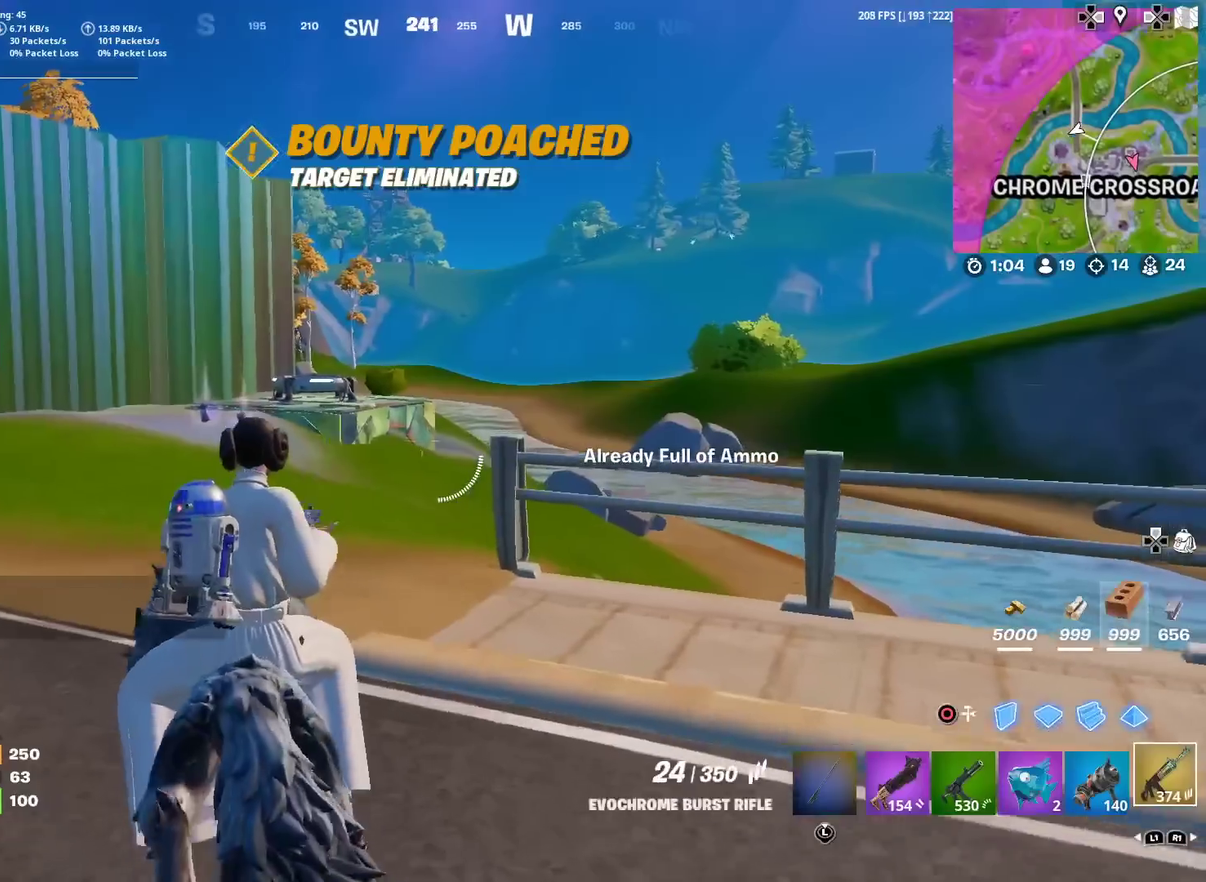
{"dt_ms": 300, "buttons": ["SQUARE"], "left_stick": "up", "right_stick": "center", "events": [[33, "SQUARE", "down"], [133, "SQUARE", "up"], [233, "SQUARE", "down"]]}
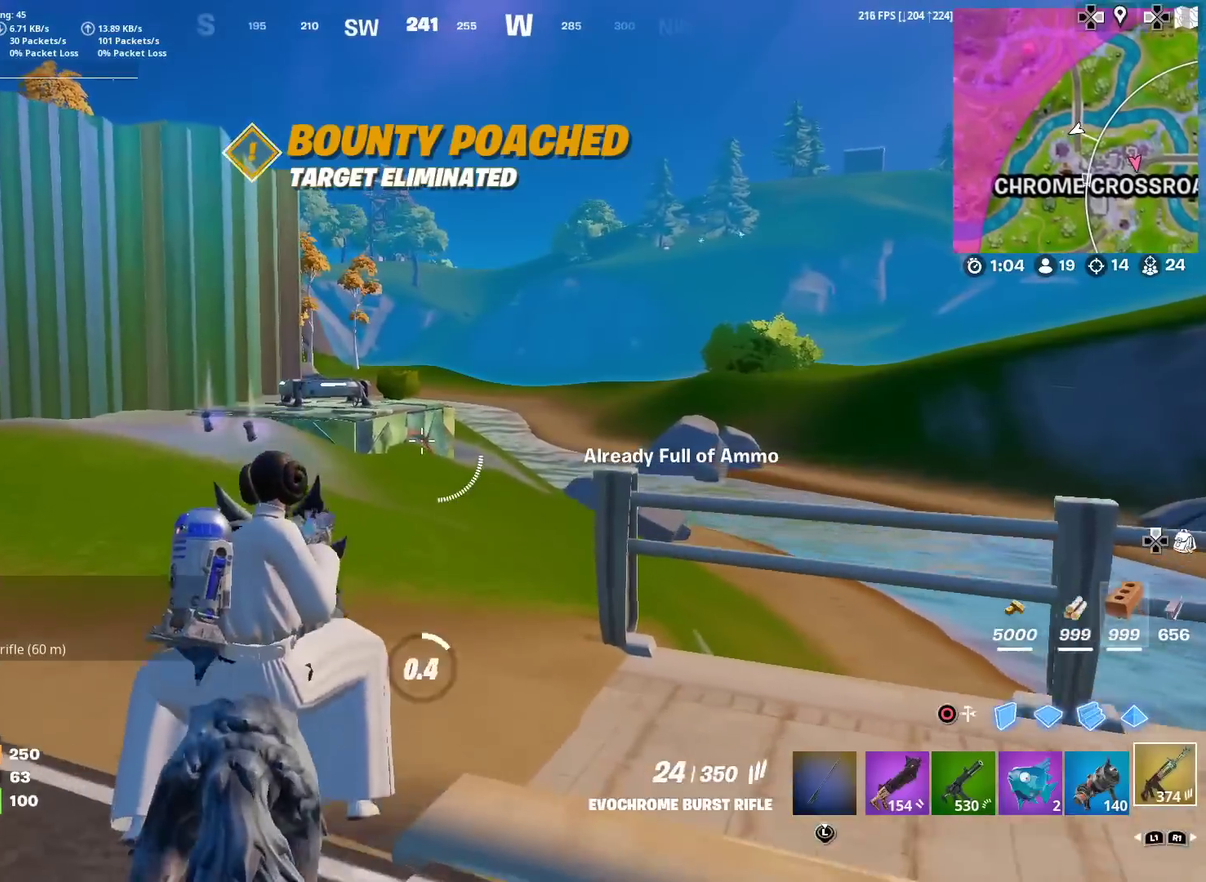
{"dt_ms": 684, "buttons": [], "left_stick": "up", "right_stick": "center", "events": [[17, "SQUARE", "up"]]}